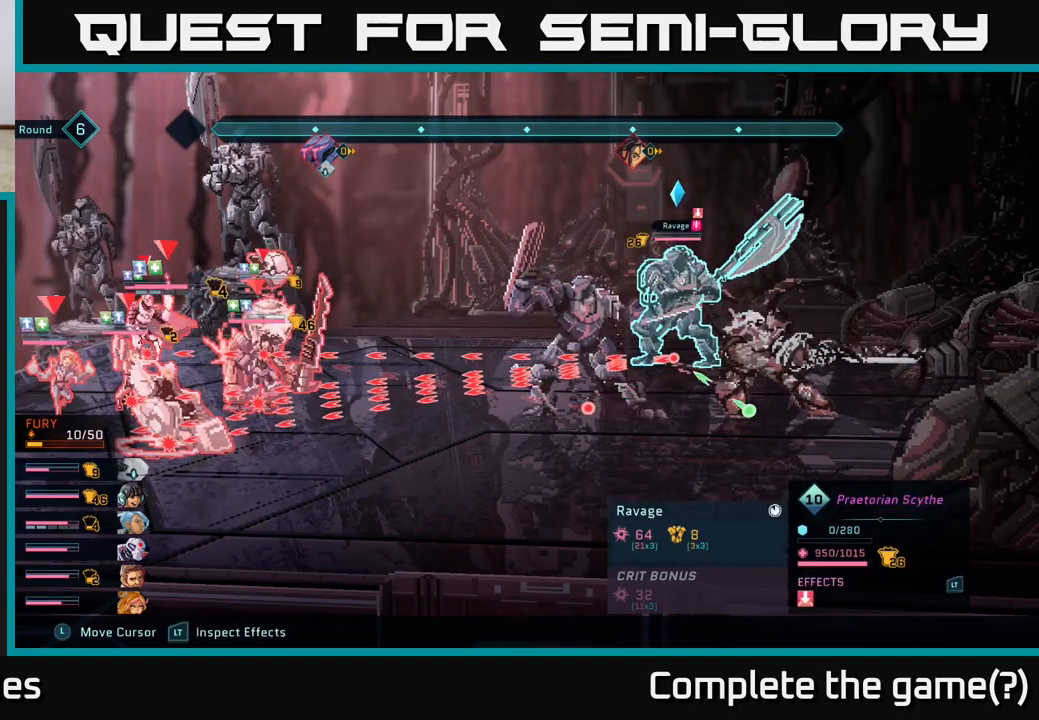
Gameplay with a controller (Xbox layout); each line is a JSON object with the inputs held at the frame after it. "events" lists button and stick changes between this image and that frame as [ms after this image, input, new state], when the widget could be followed in between.
{"buttons": ["R2"], "left_stick": "center", "right_stick": "center", "events": []}
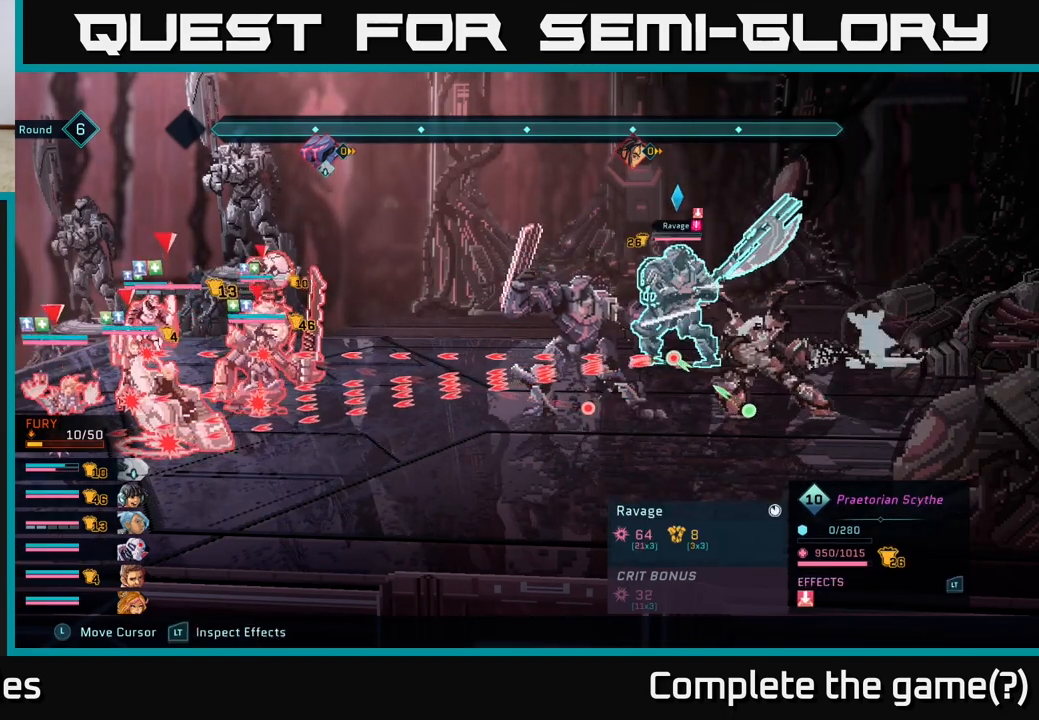
{"buttons": ["R2"], "left_stick": "center", "right_stick": "center", "events": []}
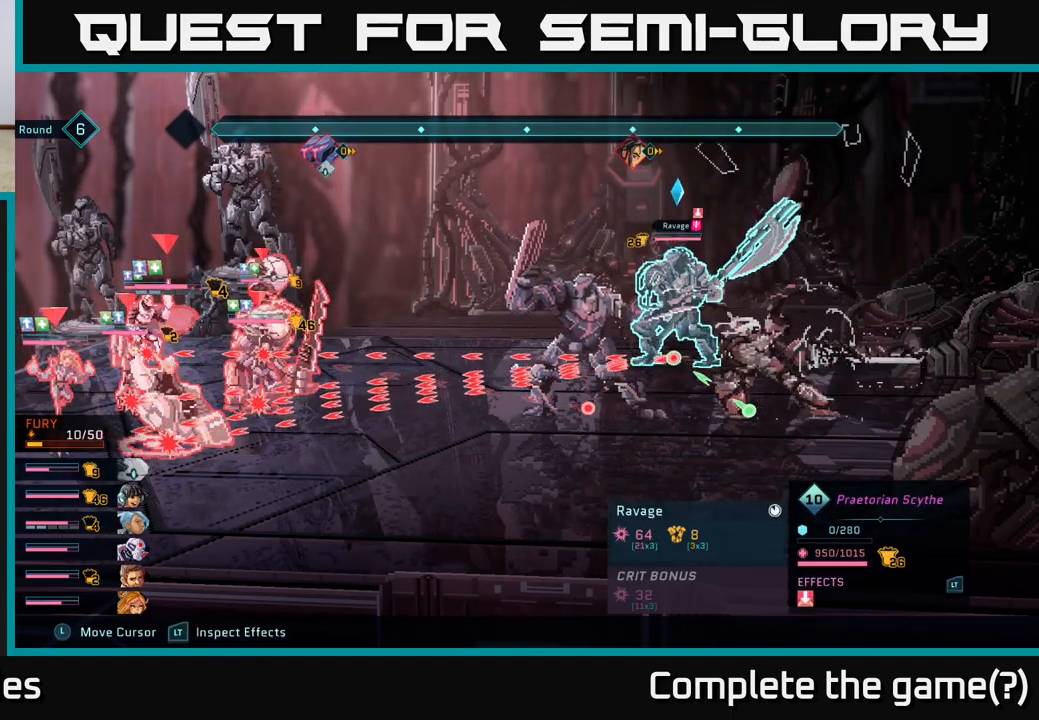
{"buttons": ["R2"], "left_stick": "center", "right_stick": "center", "events": []}
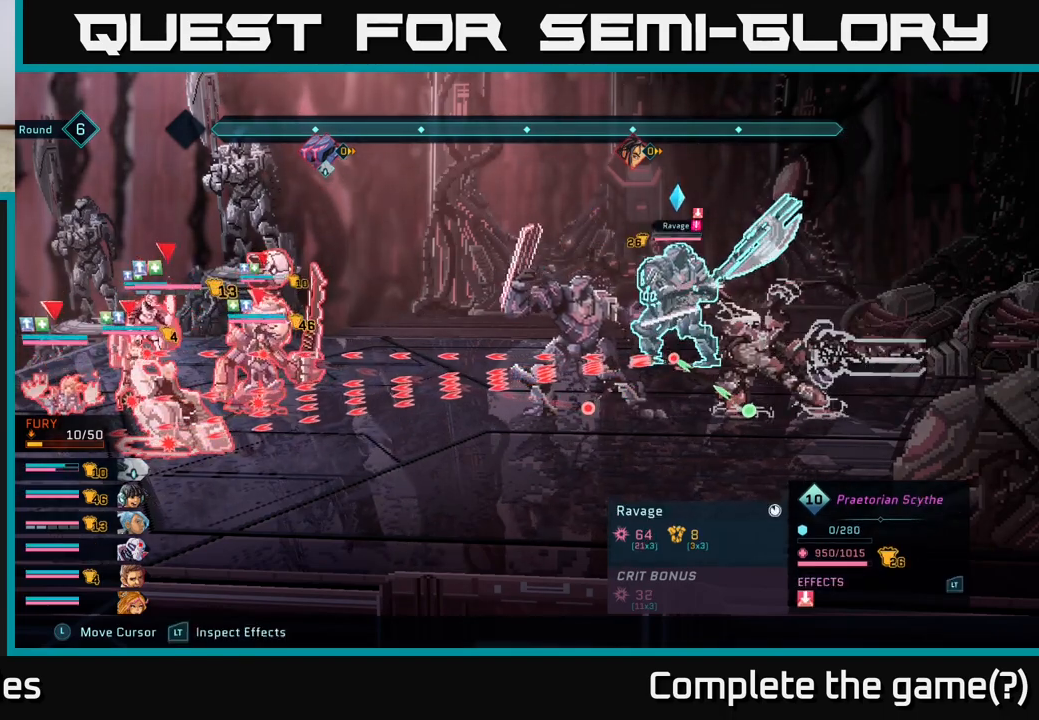
{"buttons": ["R2"], "left_stick": "center", "right_stick": "center", "events": []}
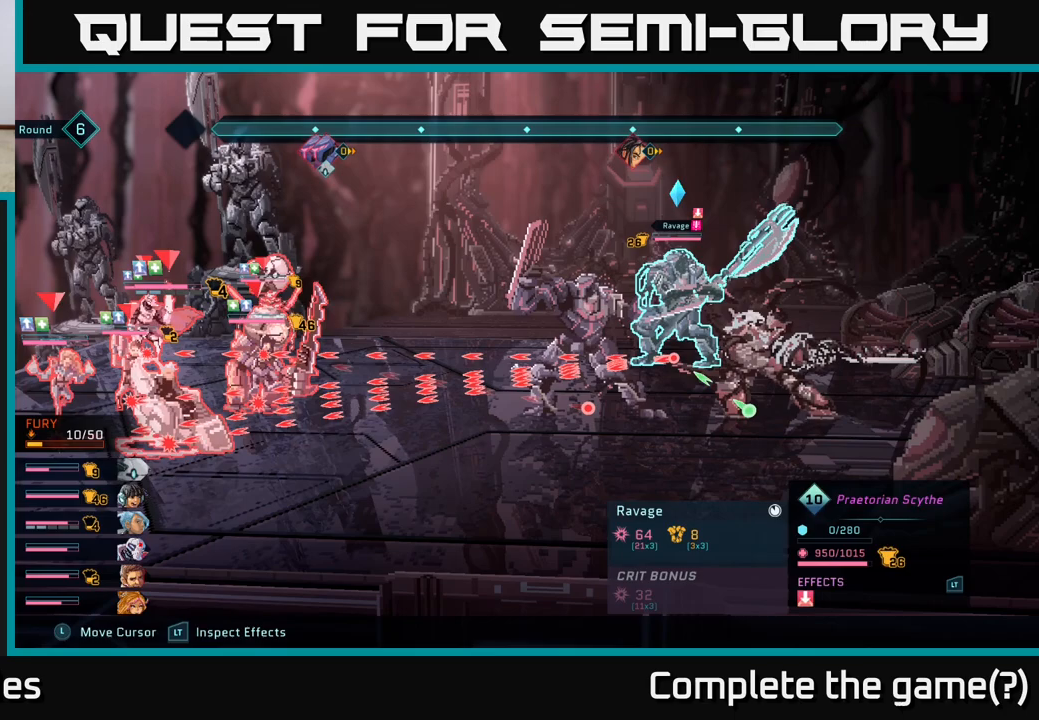
{"buttons": ["R2"], "left_stick": "center", "right_stick": "center", "events": [[317, "DPAD_RIGHT", "down"], [433, "DPAD_RIGHT", "up"]]}
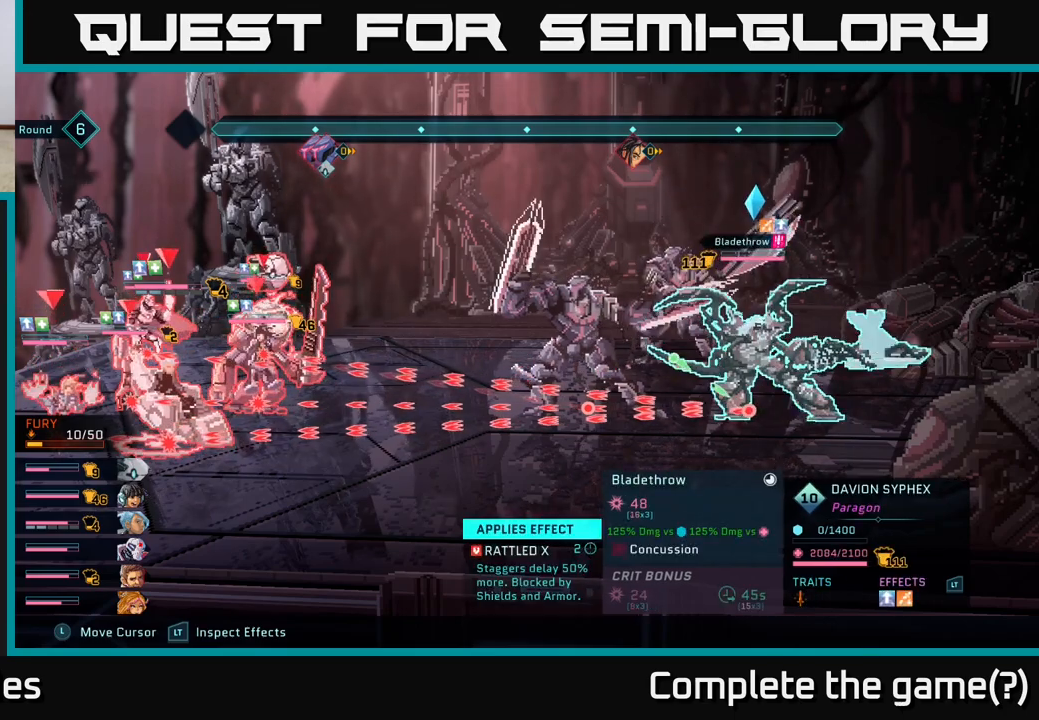
{"buttons": ["R2"], "left_stick": "center", "right_stick": "center", "events": []}
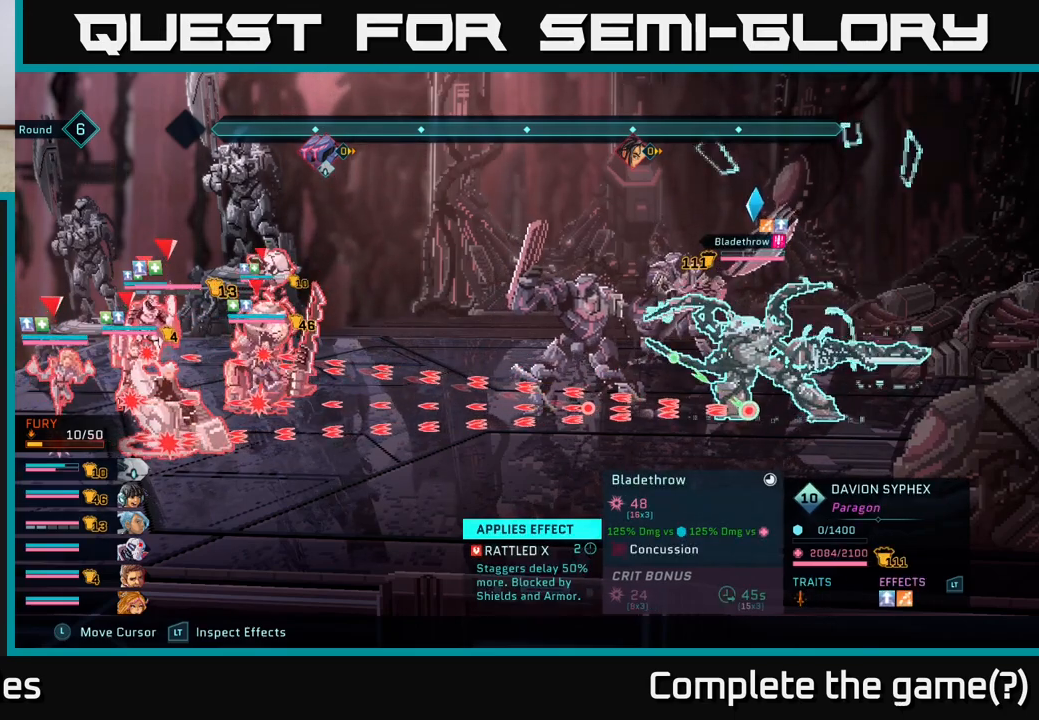
{"buttons": ["R2"], "left_stick": "center", "right_stick": "center", "events": []}
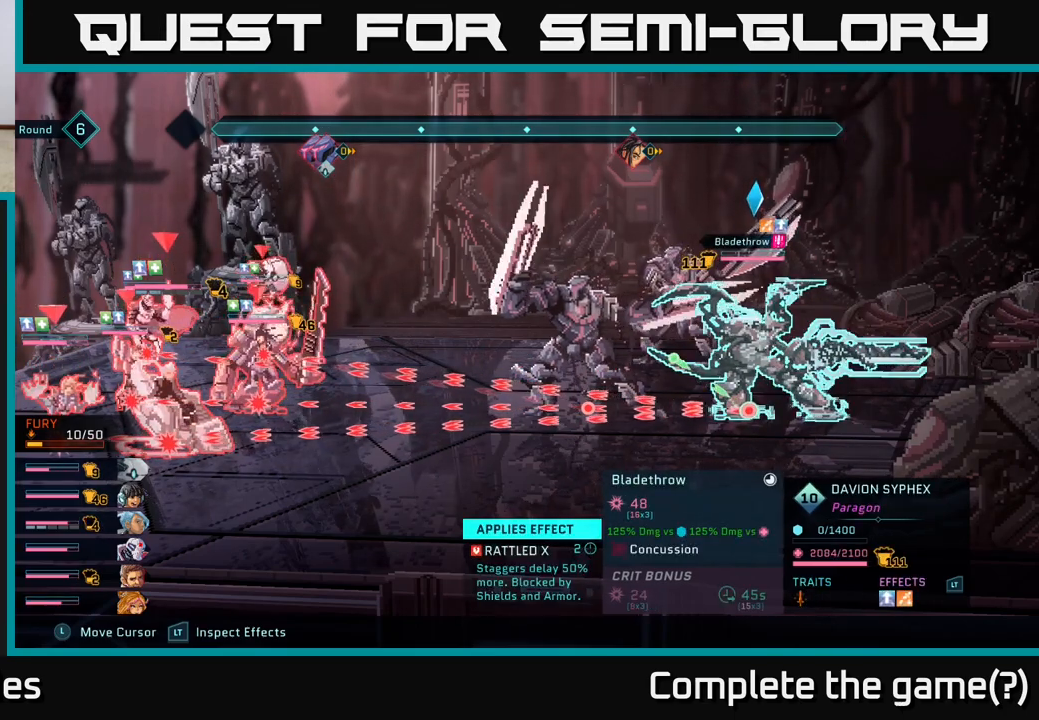
{"buttons": ["R2"], "left_stick": "center", "right_stick": "center", "events": []}
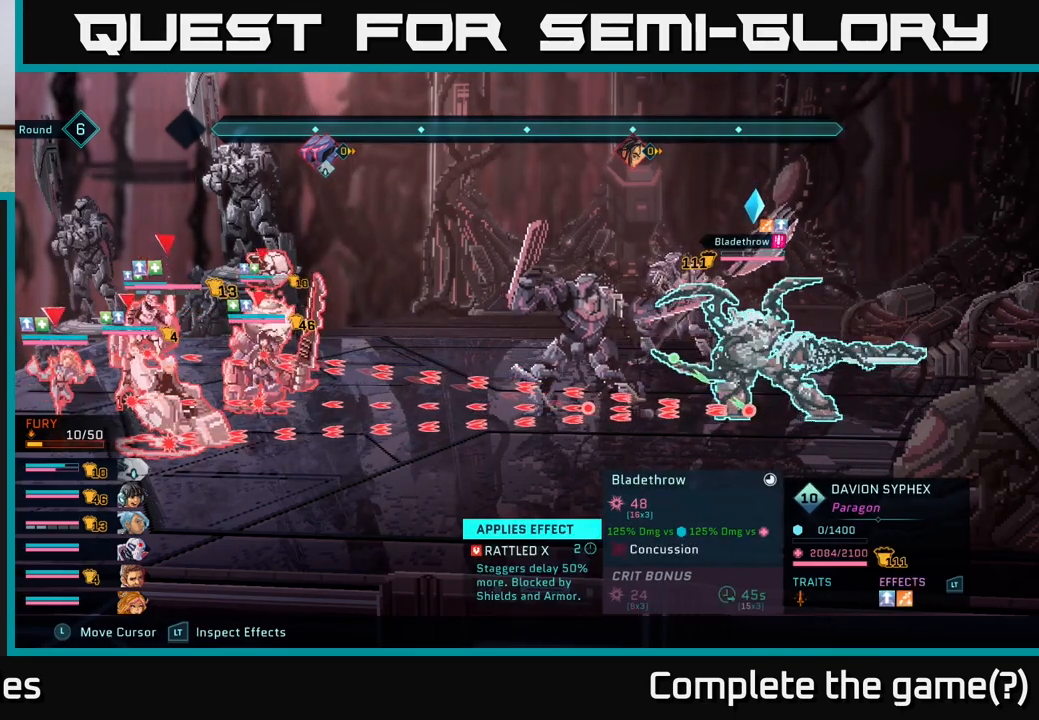
{"buttons": ["R2"], "left_stick": "center", "right_stick": "center", "events": []}
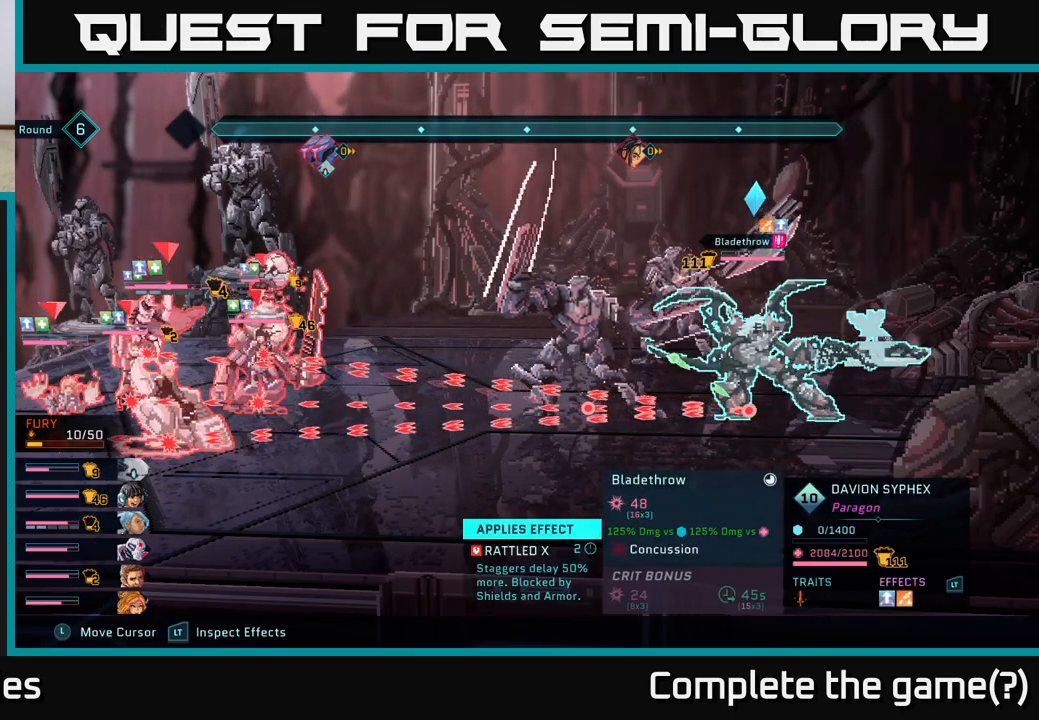
{"buttons": ["R2"], "left_stick": "center", "right_stick": "center", "events": []}
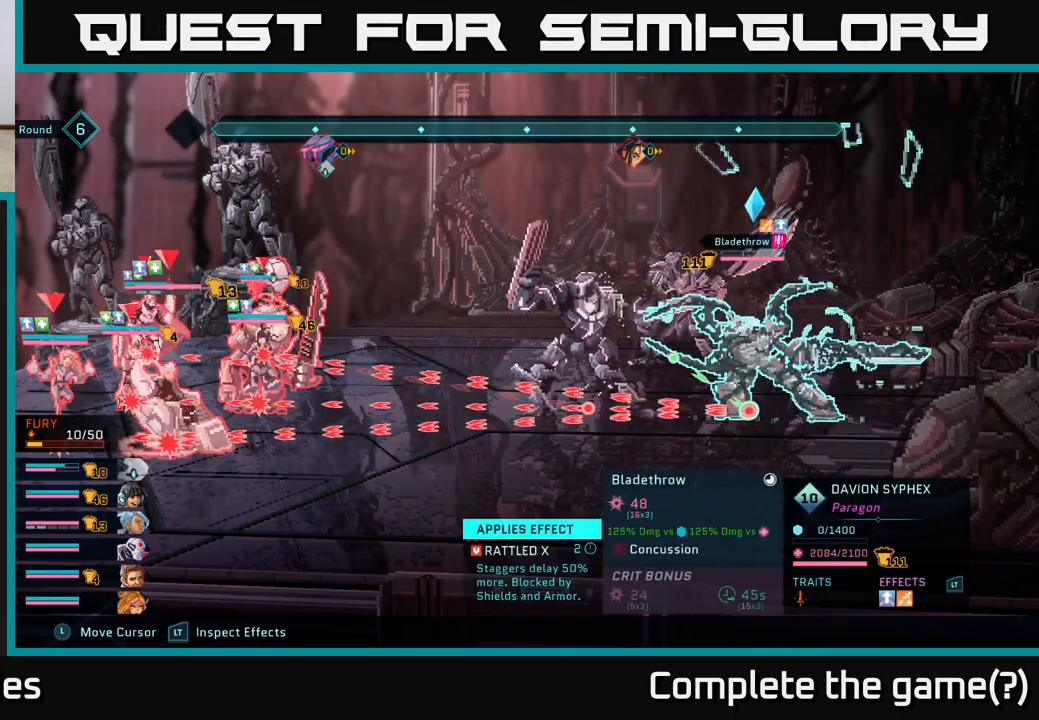
{"buttons": ["R2"], "left_stick": "center", "right_stick": "center", "events": []}
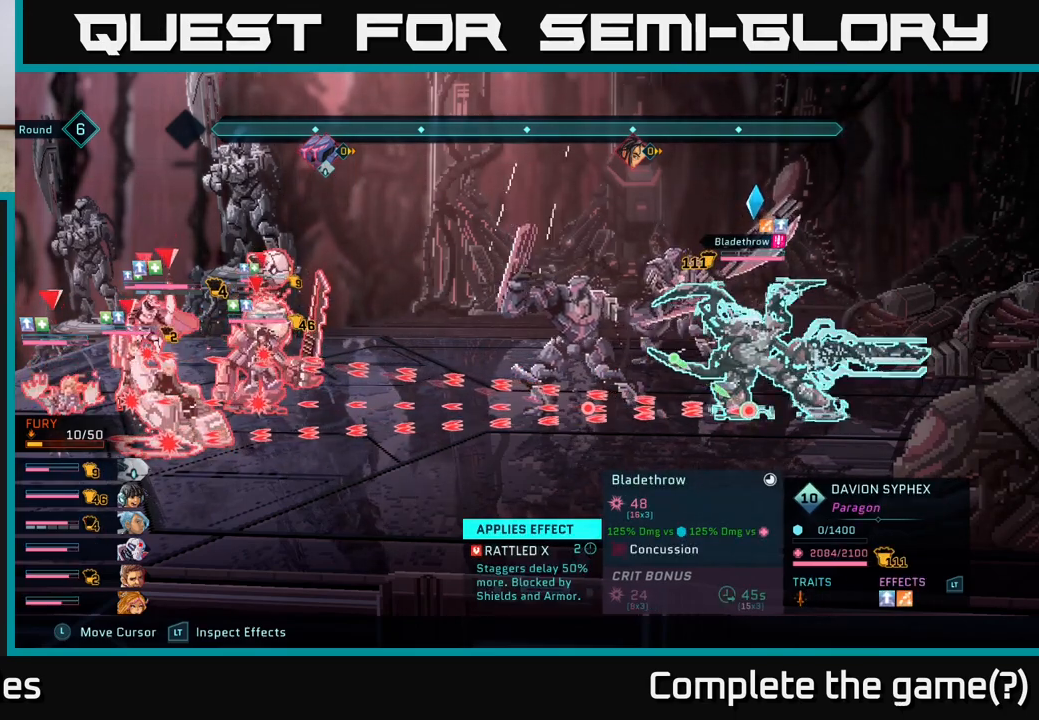
{"buttons": ["R2"], "left_stick": "center", "right_stick": "center", "events": []}
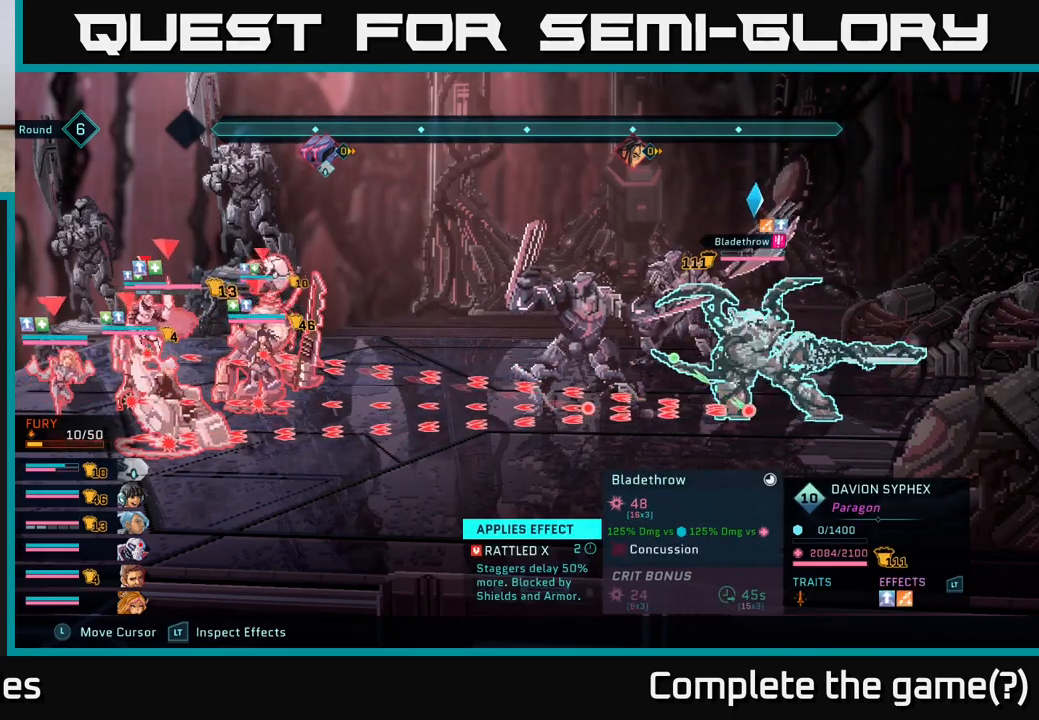
{"buttons": ["R2"], "left_stick": "center", "right_stick": "center", "events": []}
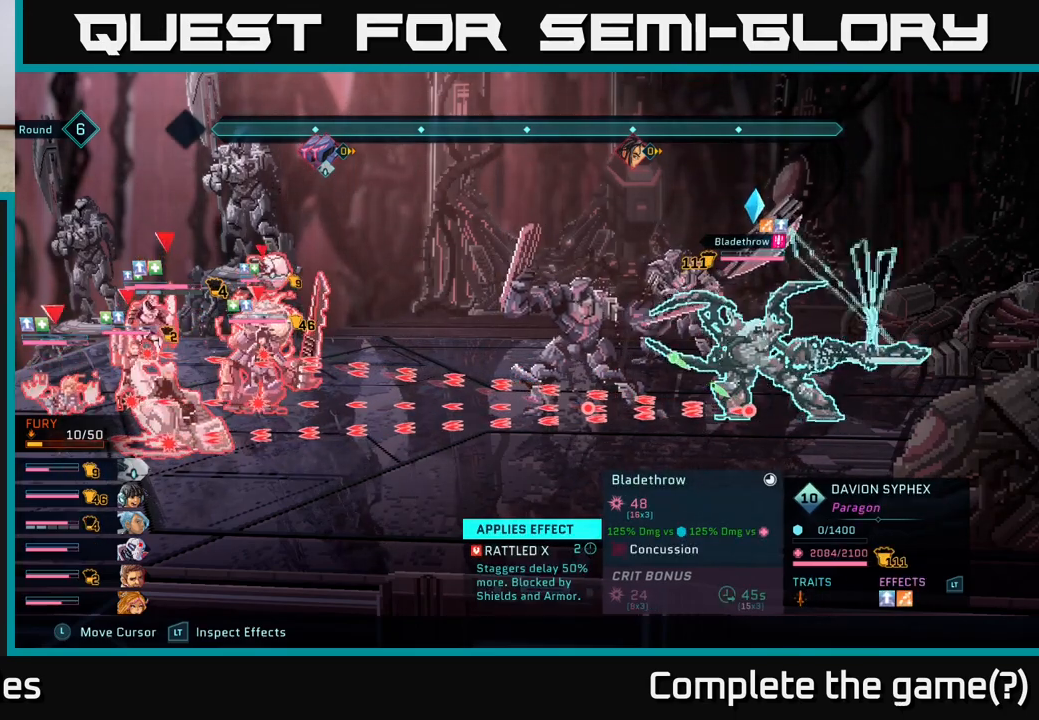
{"buttons": ["R2"], "left_stick": "center", "right_stick": "center", "events": []}
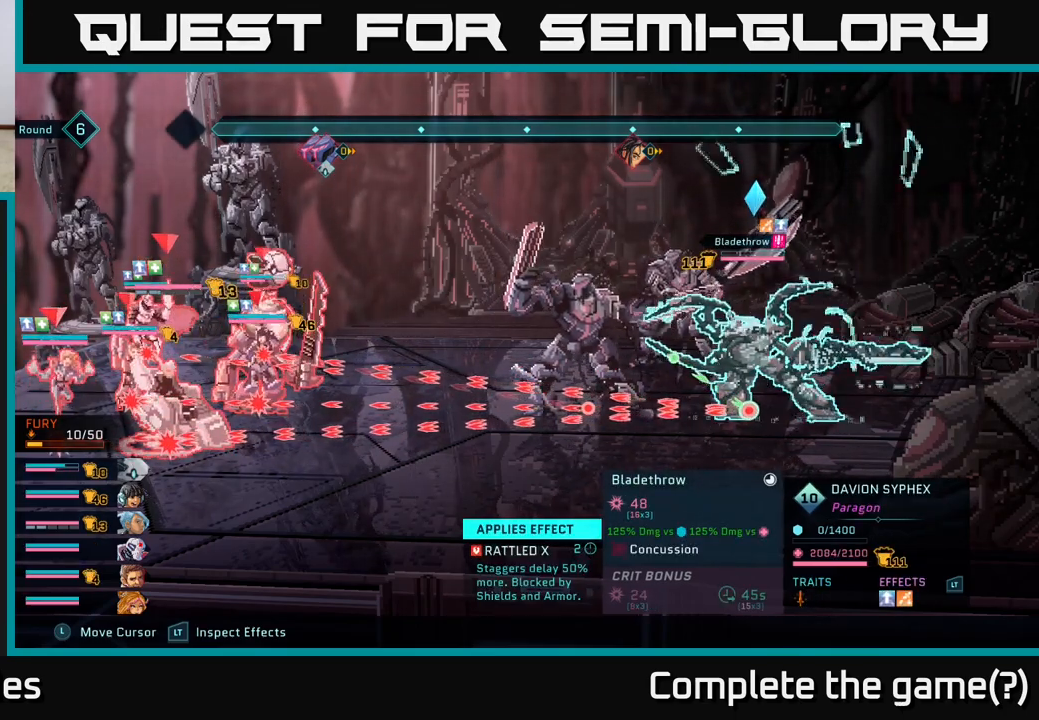
{"buttons": ["R2"], "left_stick": "center", "right_stick": "center", "events": []}
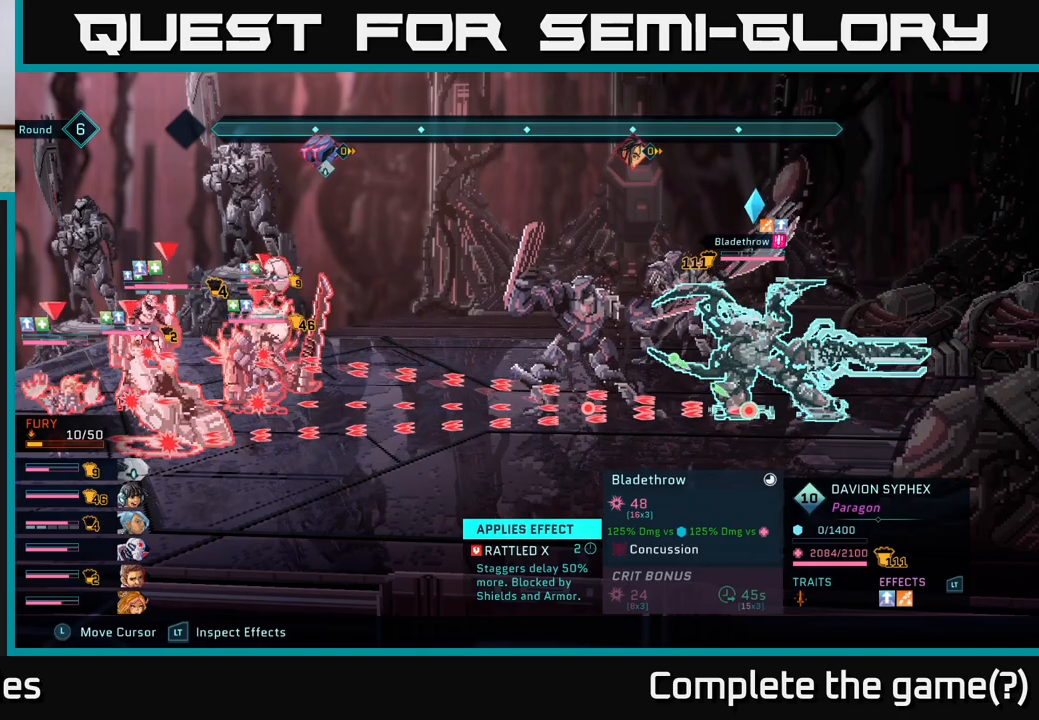
{"buttons": ["R2"], "left_stick": "center", "right_stick": "center", "events": []}
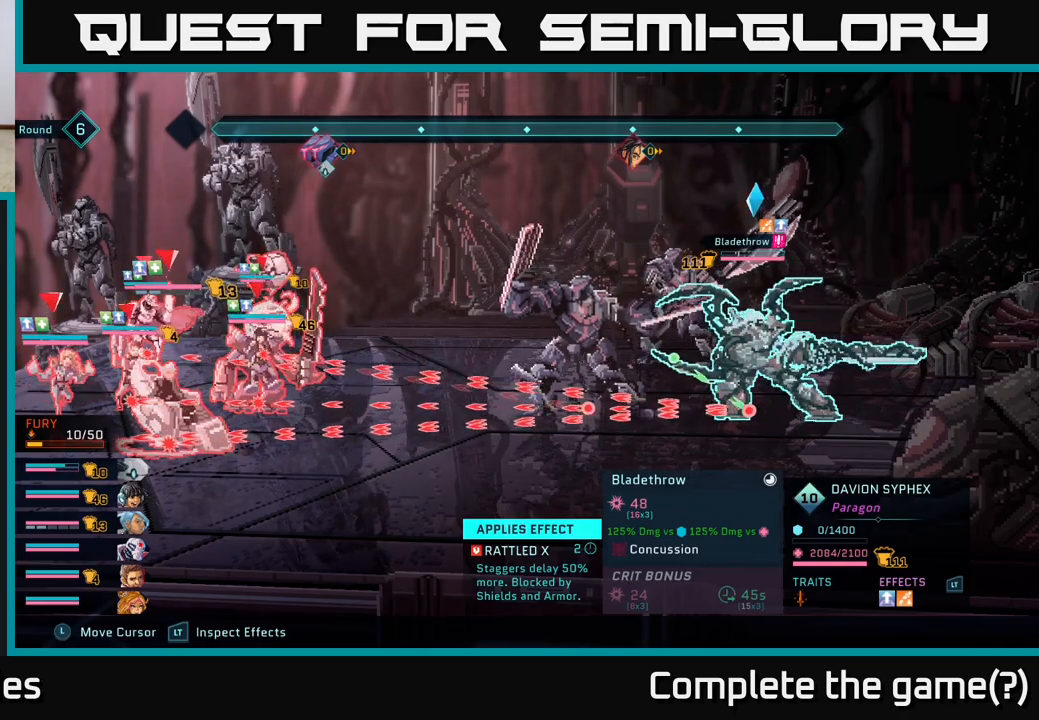
{"buttons": ["R2"], "left_stick": "center", "right_stick": "center", "events": []}
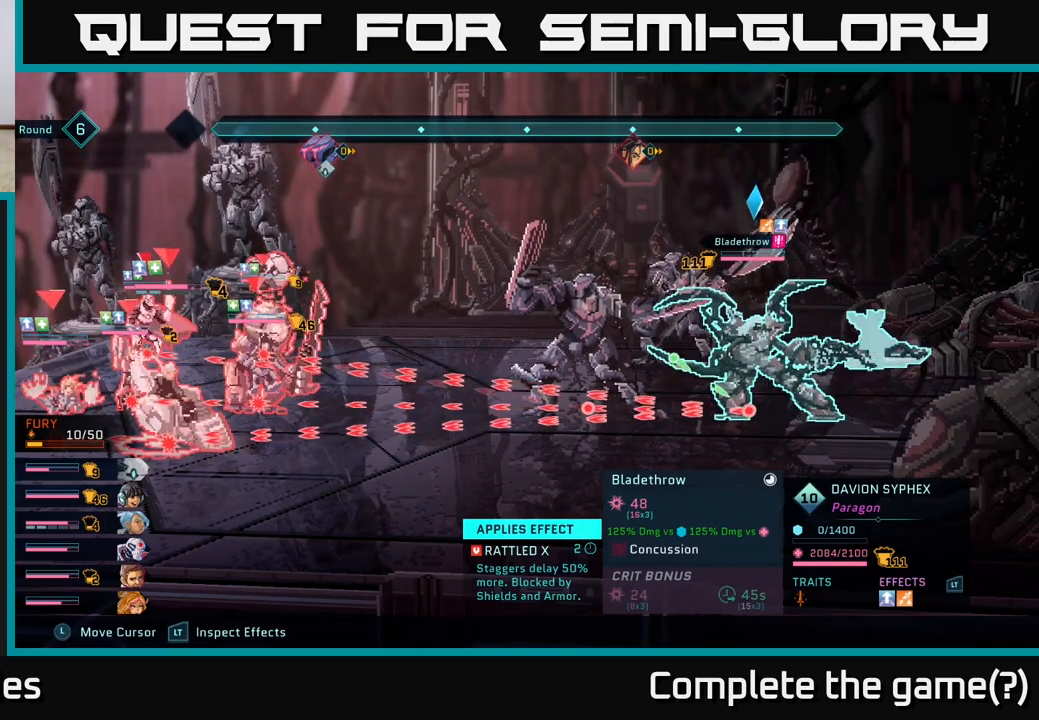
{"buttons": ["R2"], "left_stick": "center", "right_stick": "center", "events": []}
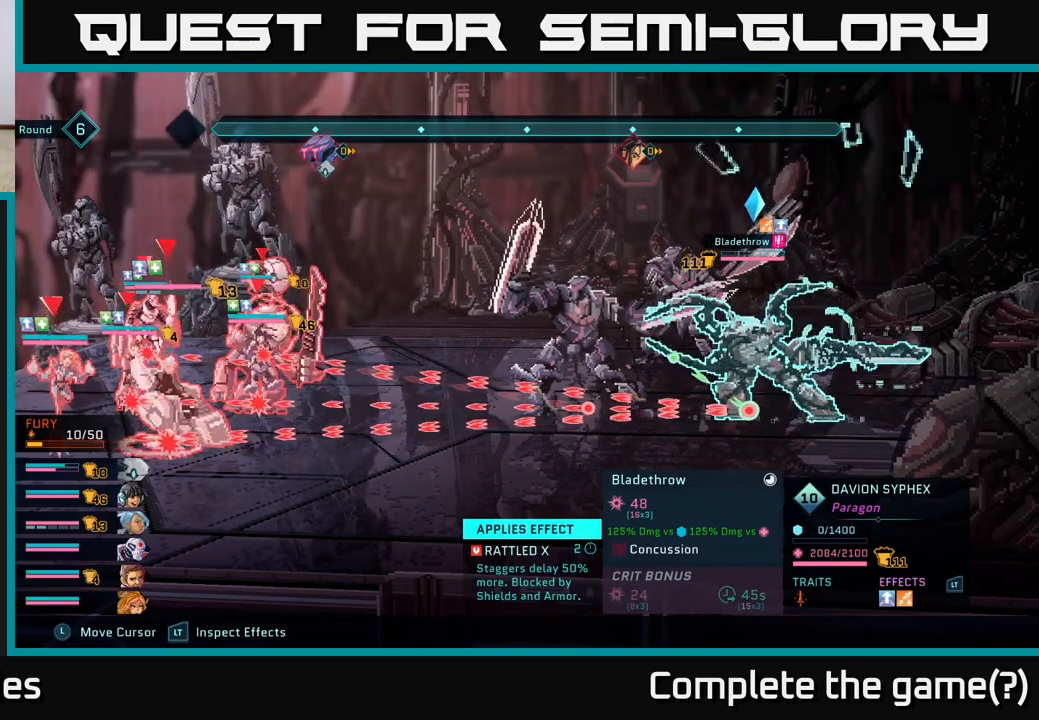
{"buttons": ["R2"], "left_stick": "center", "right_stick": "center", "events": []}
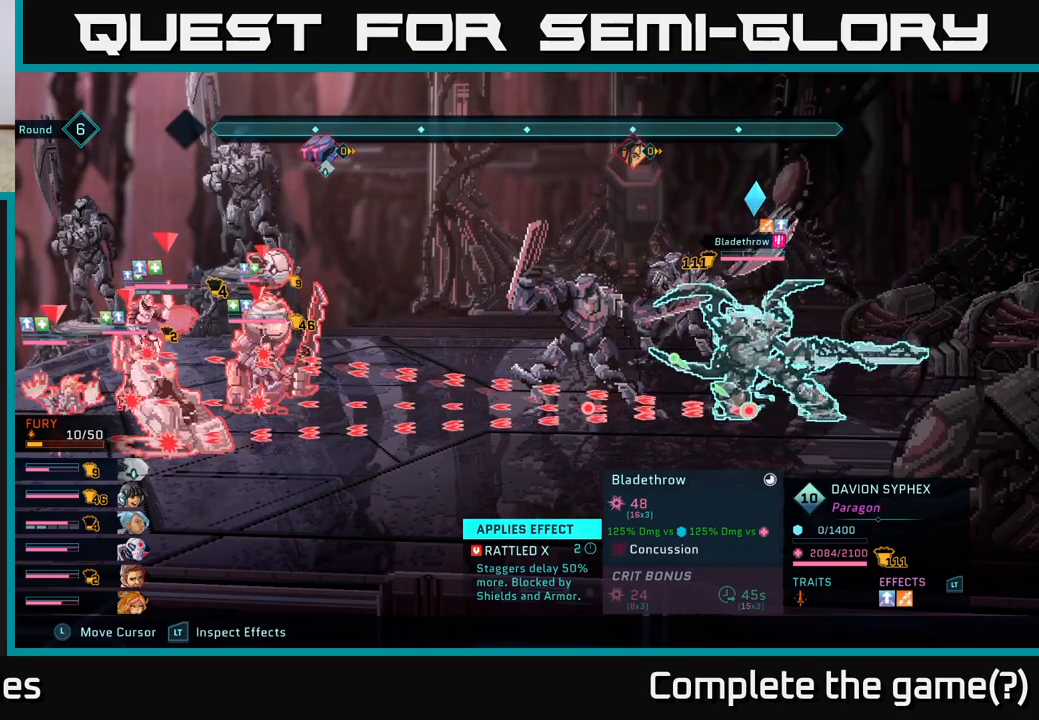
{"buttons": ["R2"], "left_stick": "center", "right_stick": "center", "events": []}
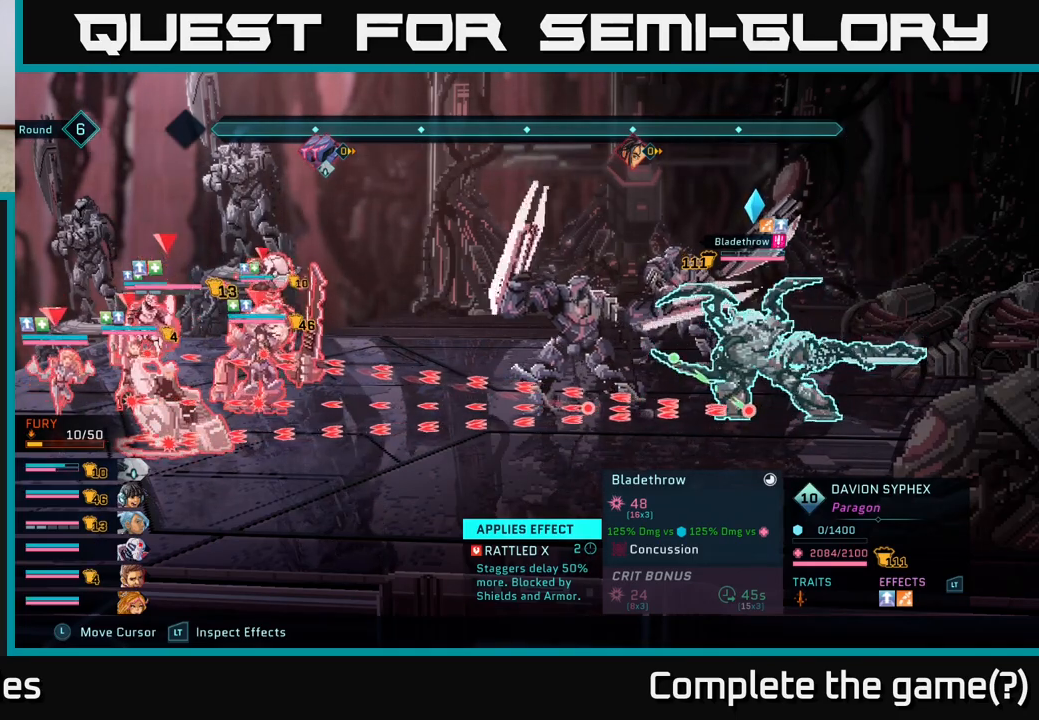
{"buttons": ["R2"], "left_stick": "center", "right_stick": "center", "events": []}
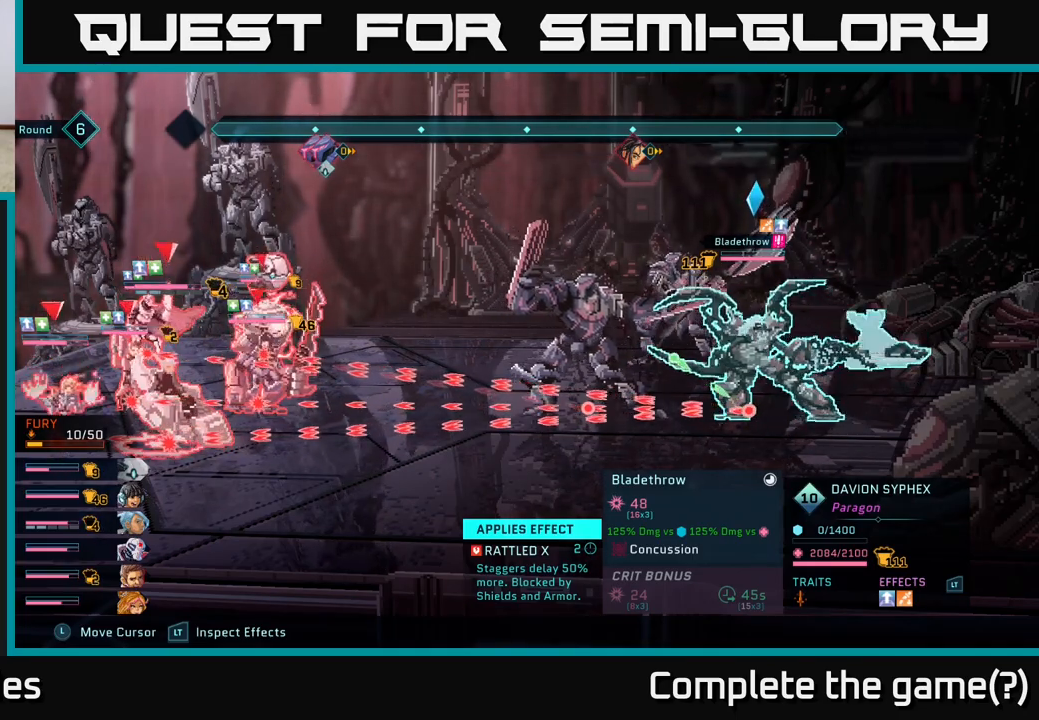
{"buttons": ["R2"], "left_stick": "center", "right_stick": "center", "events": [[350, "DPAD_LEFT", "down"], [467, "DPAD_LEFT", "up"]]}
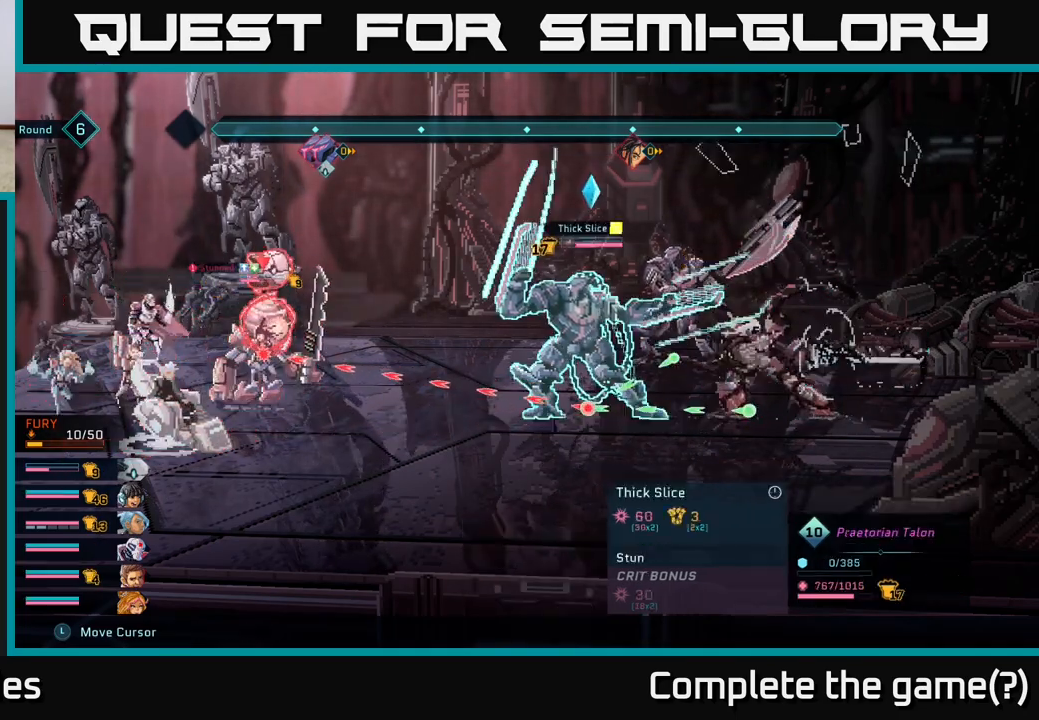
{"buttons": ["R2"], "left_stick": "center", "right_stick": "center", "events": [[350, "DPAD_LEFT", "down"], [450, "DPAD_LEFT", "up"]]}
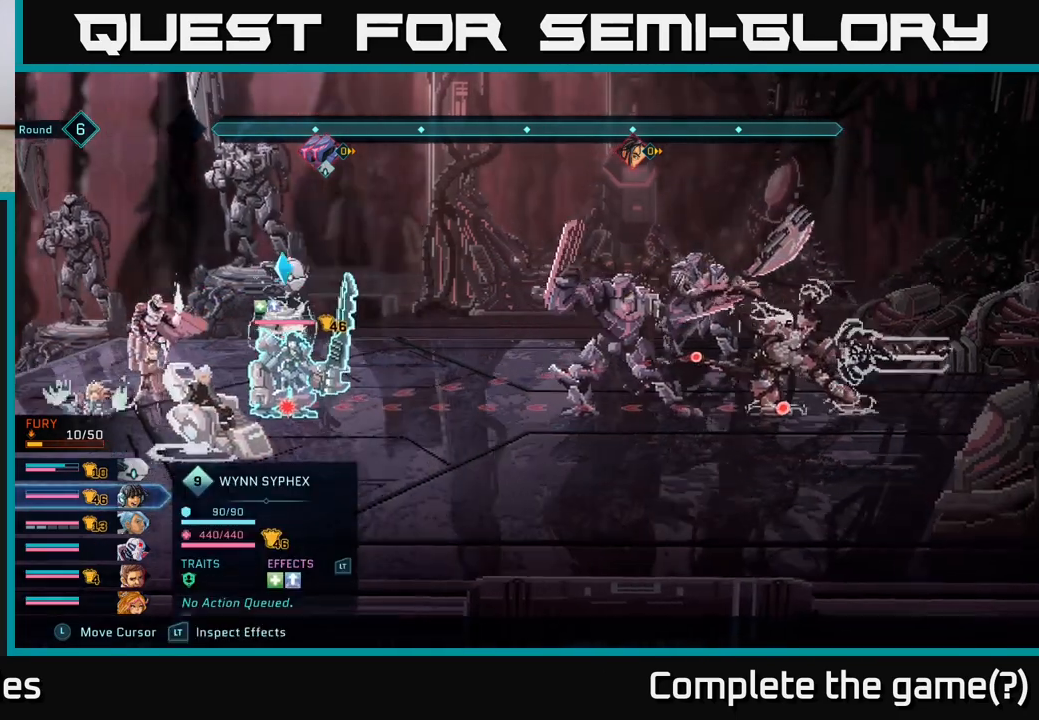
{"buttons": ["R2"], "left_stick": "center", "right_stick": "center", "events": [[117, "DPAD_DOWN", "down"], [217, "DPAD_DOWN", "up"]]}
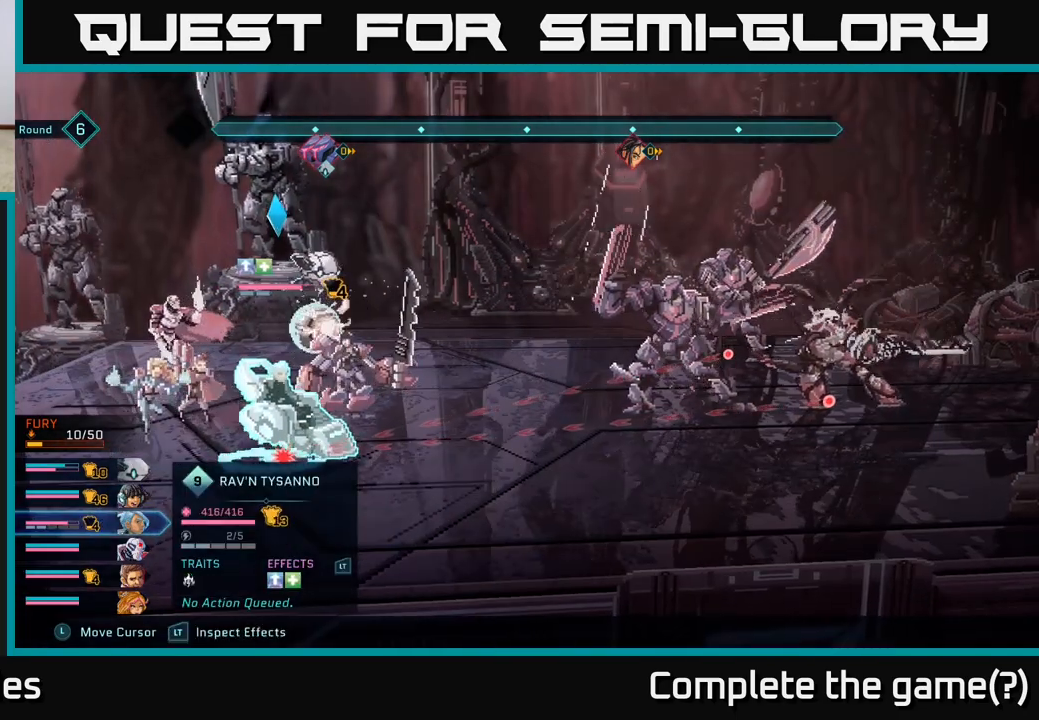
{"buttons": ["R2"], "left_stick": "center", "right_stick": "center", "events": []}
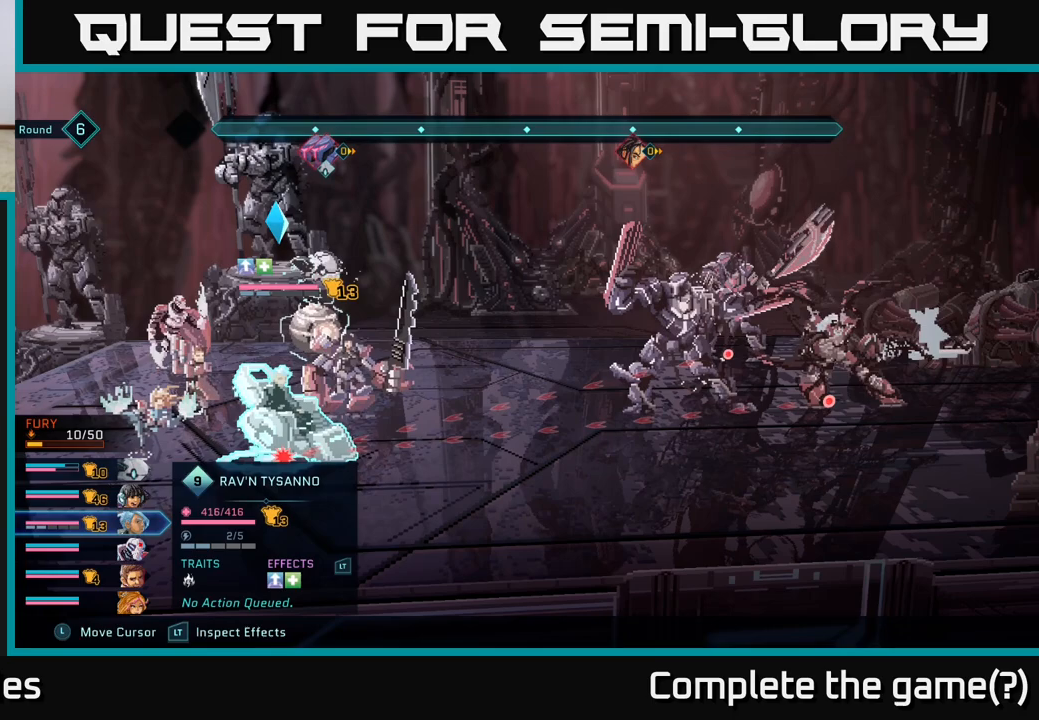
{"buttons": ["R2"], "left_stick": "center", "right_stick": "center", "events": []}